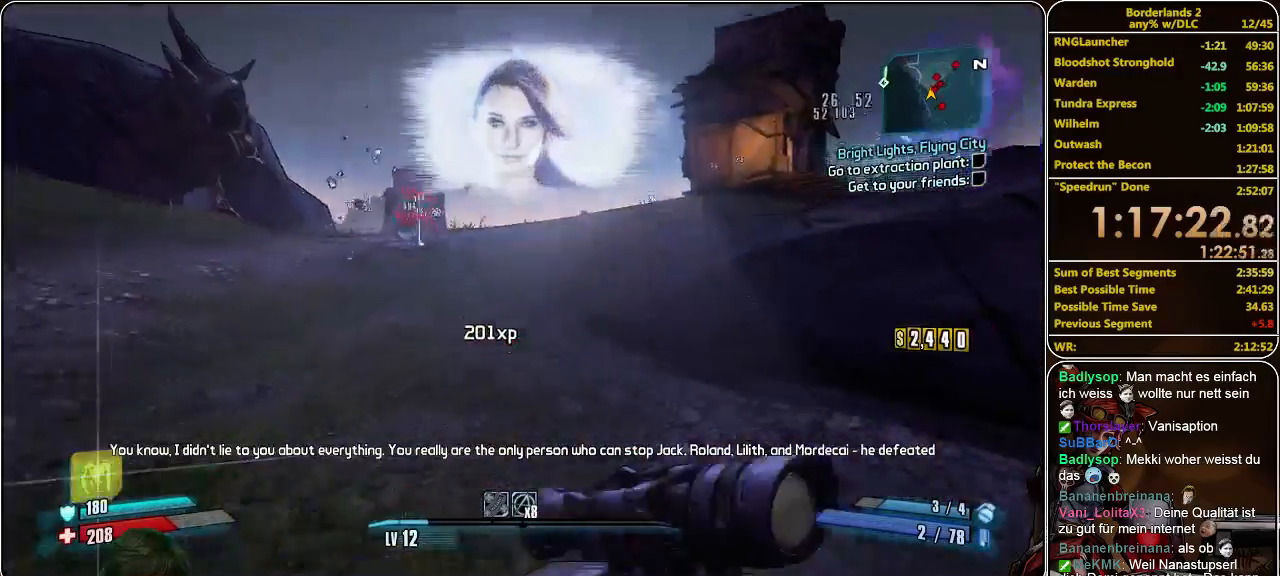
Gameplay with keyboard and mouse; each line is a JSON object with the keys and mouse buttons held at the frame after it. "events" lists presses ("down") and releases ("up") of "a", "alt", "c", "ctrl", "d", "e", "f", "q", "r", "s", "shift", "space", "tab", "v", "w", "x", "z", "mouse_left", "mouse_middle", "mouse_right", "mouse_wheel_up" and "mouse_wheel_down" between this image and that frame as [ms after this image, input, new state], when the widget could be followed in between. "mouse_left", "mouse_middle", "mouse_right", "mouse_wheel_up", "mouse_wheel_down" = the "left", "middle", "right", "wheel_up", "wheel_down" buttons of the "mouse" list. No other keys are recorded. Mouse movement is not recorded.
{"keys": ["a"], "mouse": ["left"], "events": [[233, "space", "down"], [233, "w", "up"], [267, "a", "down"], [267, "shift", "up"], [333, "space", "up"], [367, "mouse_left", "down"], [433, "mouse_left", "up"], [467, "mouse_left", "down"]]}
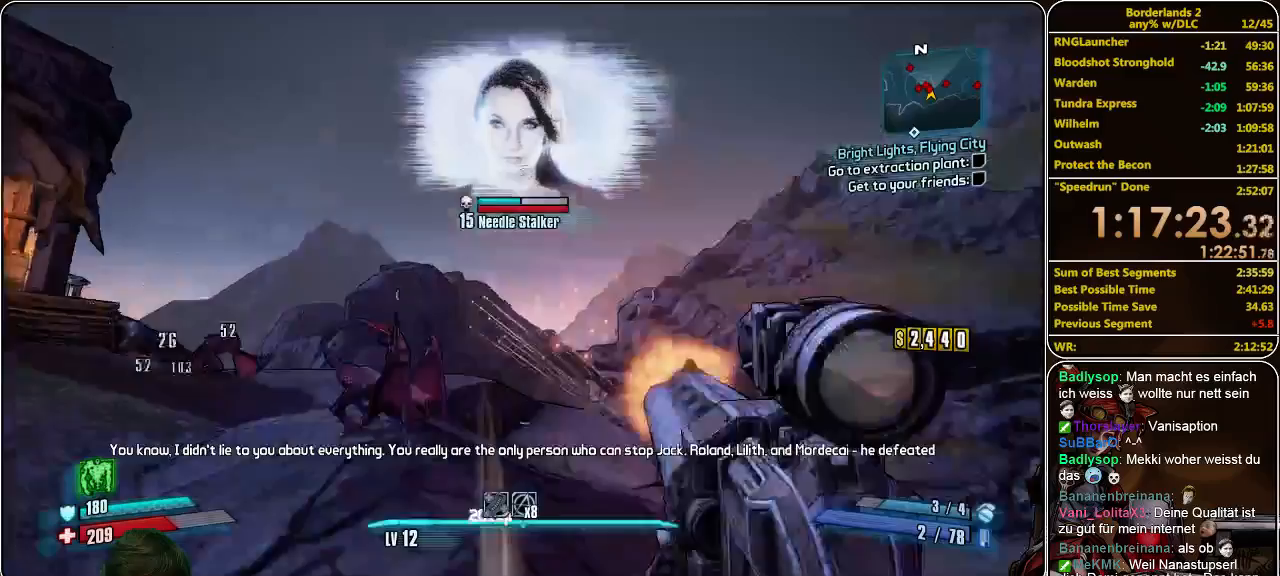
{"keys": ["a"], "mouse": [], "events": [[33, "mouse_left", "up"], [133, "mouse_left", "down"], [200, "mouse_left", "up"], [233, "s", "down"], [267, "mouse_left", "down"], [367, "mouse_left", "up"], [400, "mouse_left", "down"], [467, "mouse_left", "up"], [500, "s", "up"]]}
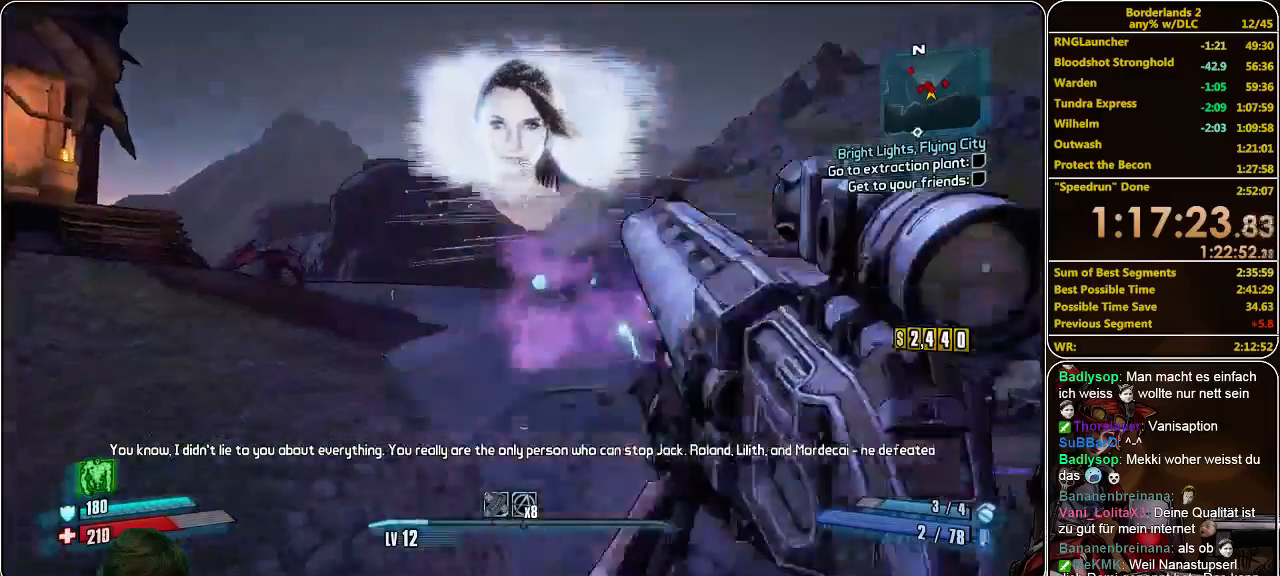
{"keys": ["a"], "mouse": ["left"], "events": [[33, "mouse_left", "down"], [100, "mouse_left", "up"], [200, "mouse_left", "down"], [267, "mouse_left", "up"], [367, "mouse_left", "down"], [400, "mouse_left", "up"], [500, "mouse_left", "down"]]}
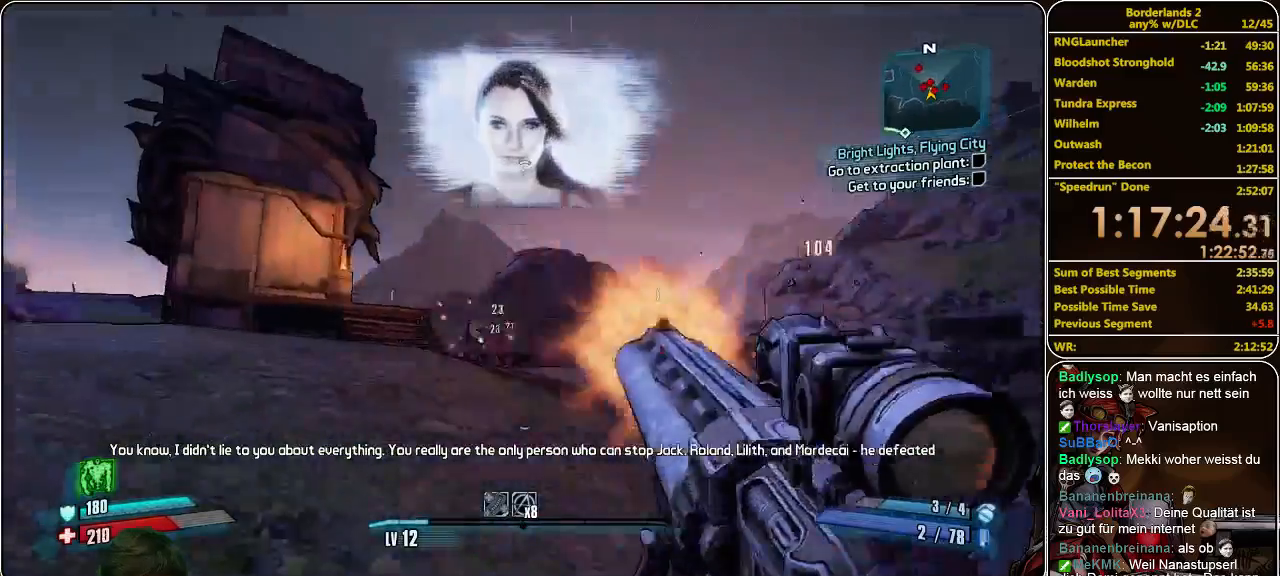
{"keys": ["a", "w"], "mouse": [], "events": [[33, "mouse_left", "up"], [33, "w", "down"], [100, "mouse_left", "down"], [167, "mouse_left", "up"], [233, "mouse_left", "down"], [333, "mouse_left", "up"], [400, "mouse_left", "down"], [467, "mouse_left", "up"]]}
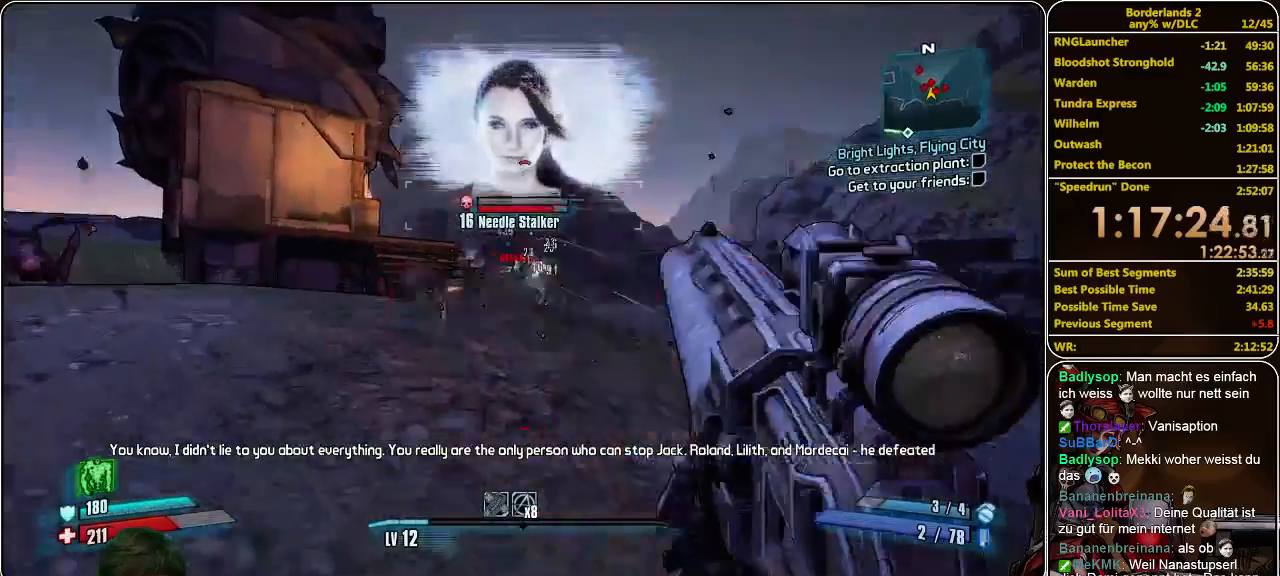
{"keys": ["a", "w"], "mouse": ["left"], "events": [[33, "mouse_left", "down"], [100, "mouse_left", "up"], [167, "mouse_left", "down"], [267, "mouse_left", "up"], [333, "mouse_left", "down"], [367, "mouse_left", "up"], [467, "mouse_left", "down"]]}
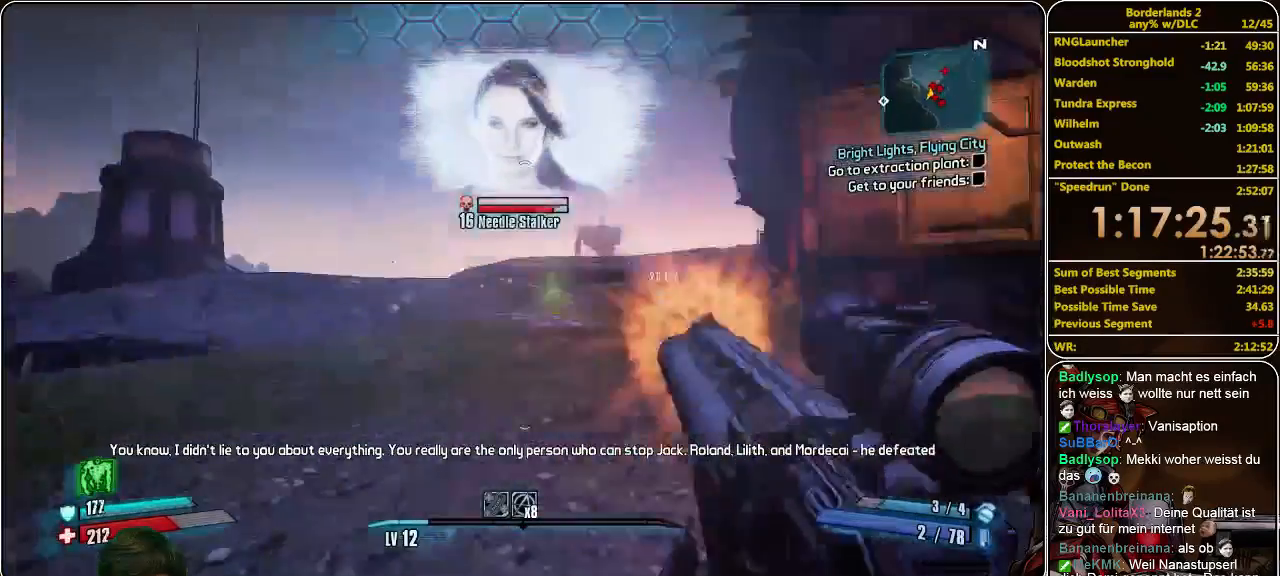
{"keys": ["w"], "mouse": [], "events": [[33, "mouse_left", "up"], [100, "mouse_left", "down"], [167, "mouse_left", "up"], [233, "mouse_left", "down"], [333, "mouse_left", "up"], [367, "mouse_left", "down"], [500, "a", "up"], [500, "mouse_left", "up"]]}
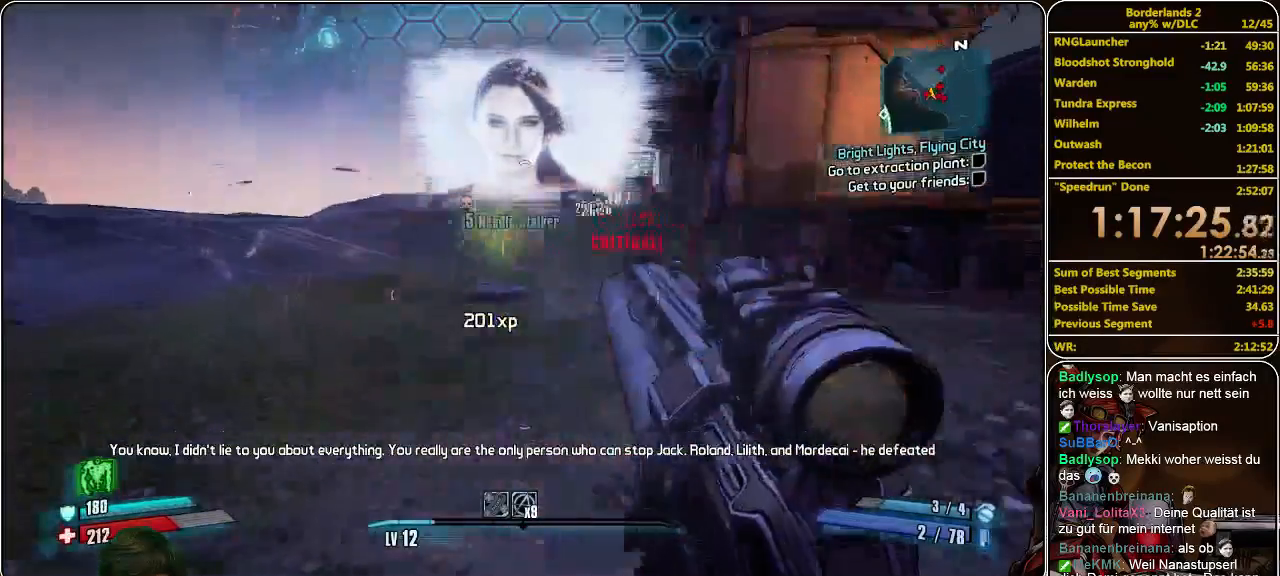
{"keys": ["d", "shift", "w"], "mouse": [], "events": [[100, "shift", "down"], [400, "d", "down"]]}
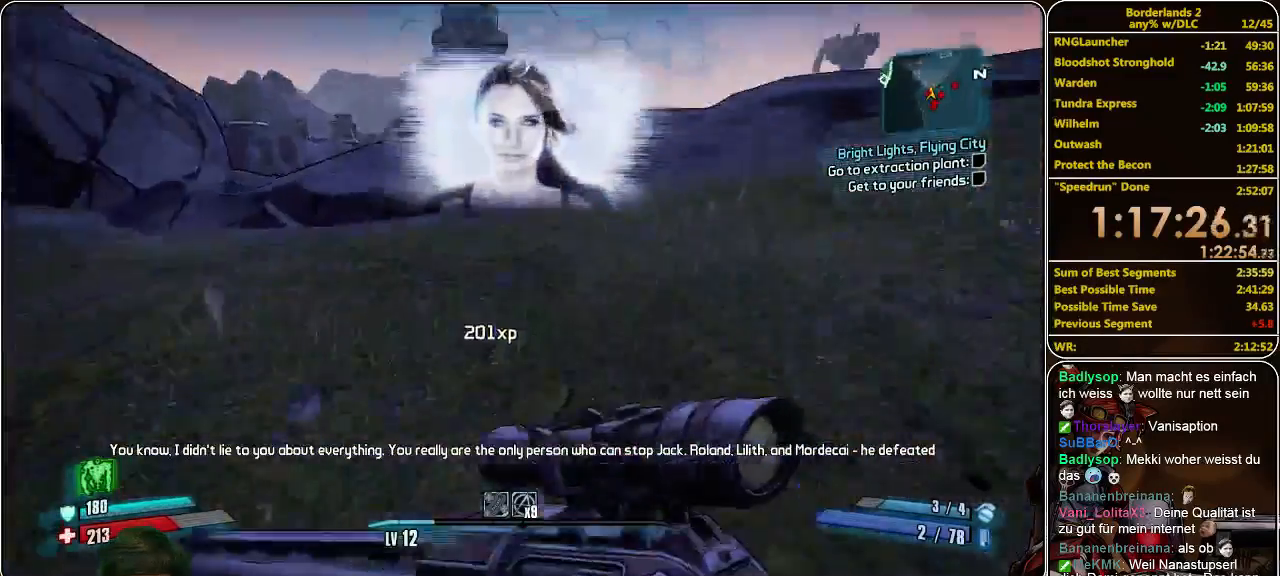
{"keys": ["shift", "w"], "mouse": [], "events": [[333, "d", "up"]]}
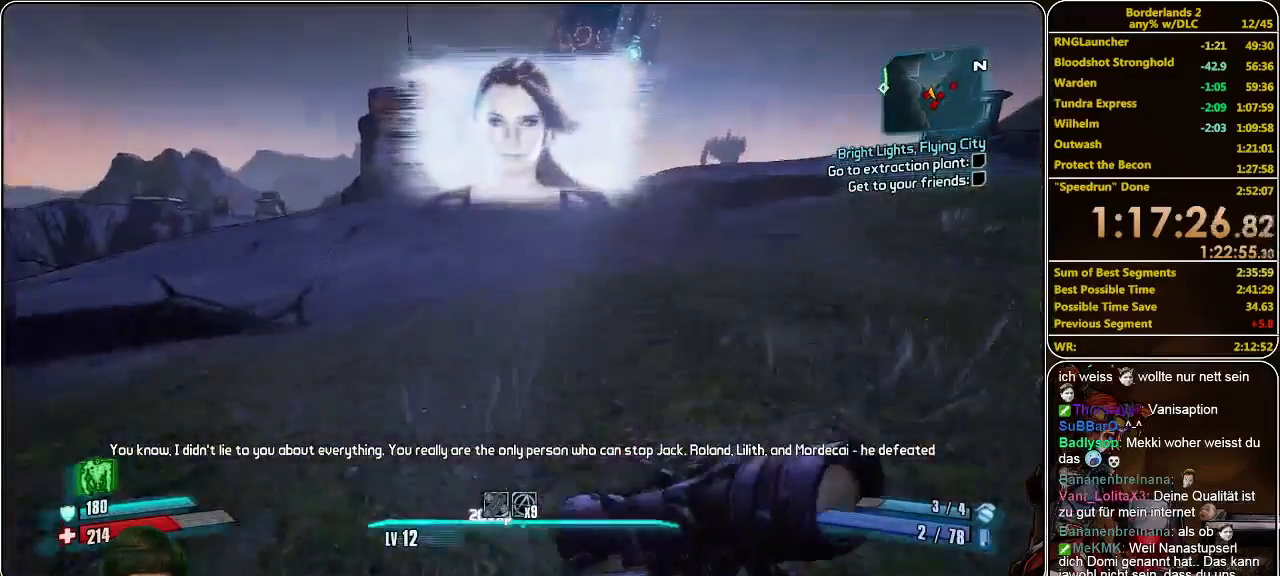
{"keys": ["shift", "w"], "mouse": [], "events": []}
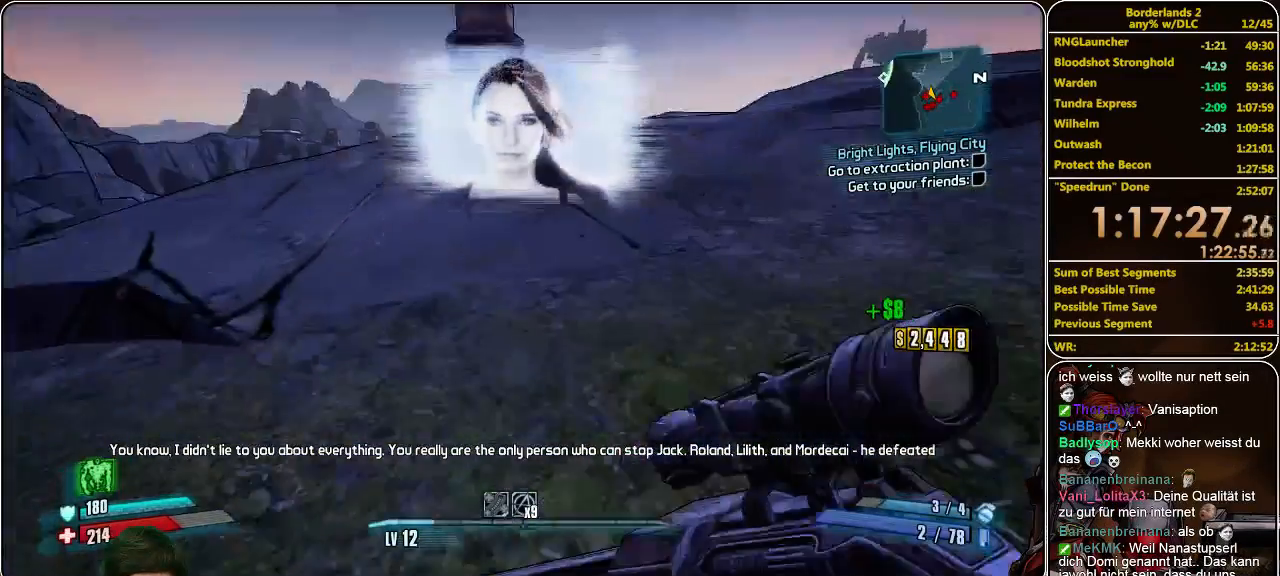
{"keys": ["shift", "w"], "mouse": [], "events": []}
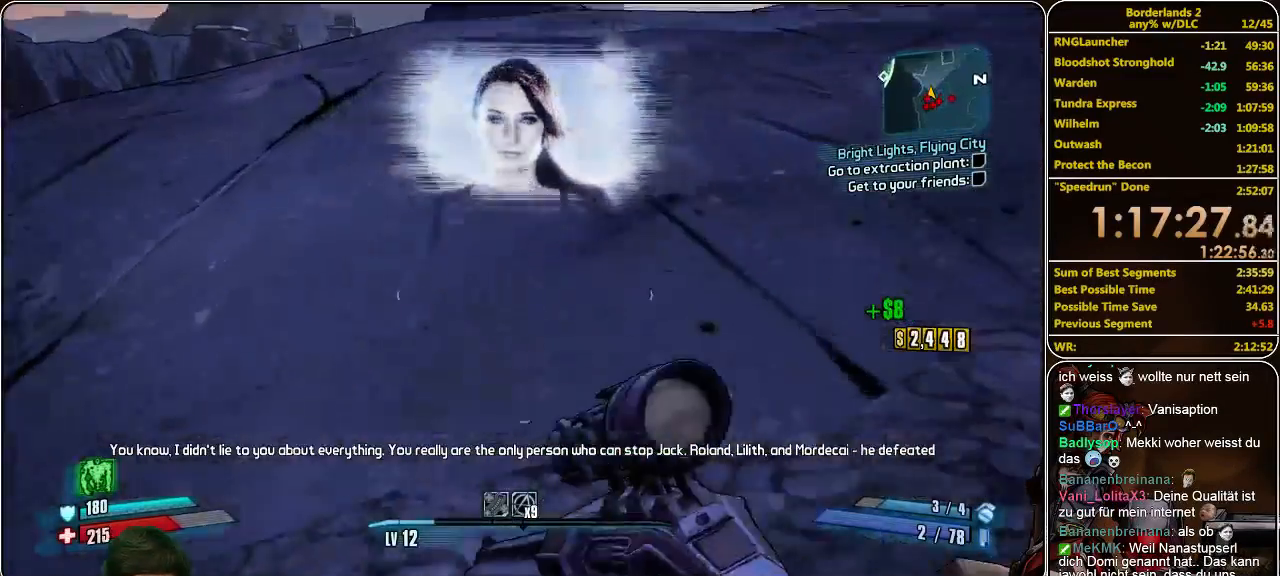
{"keys": ["w"], "mouse": [], "events": [[267, "shift", "up"]]}
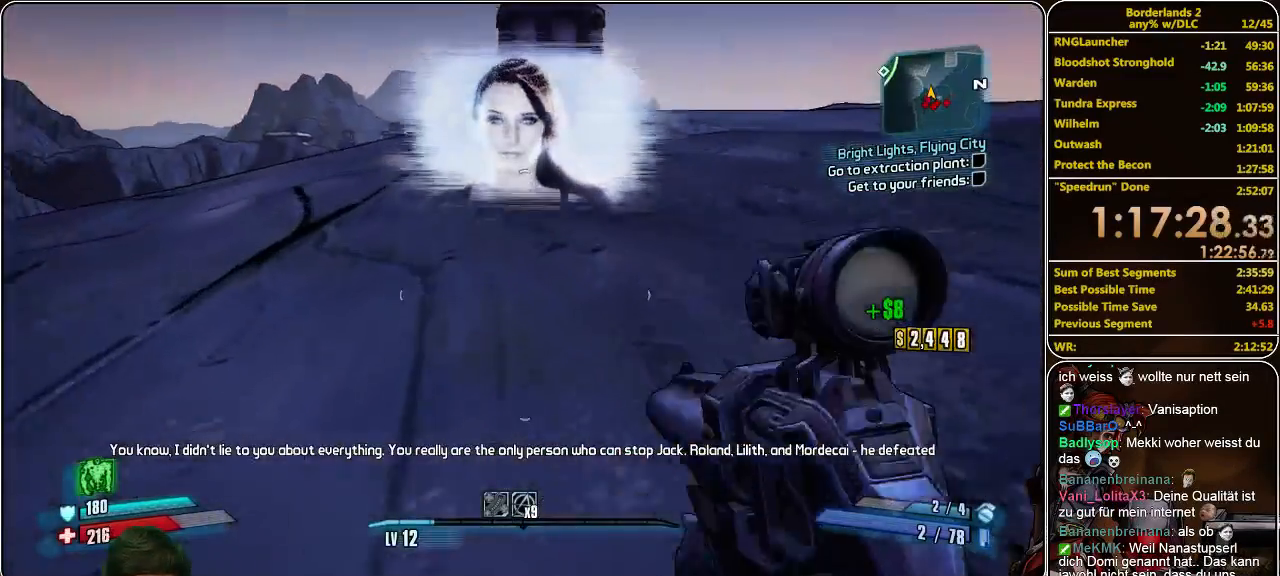
{"keys": ["shift", "w"], "mouse": [], "events": [[433, "shift", "down"]]}
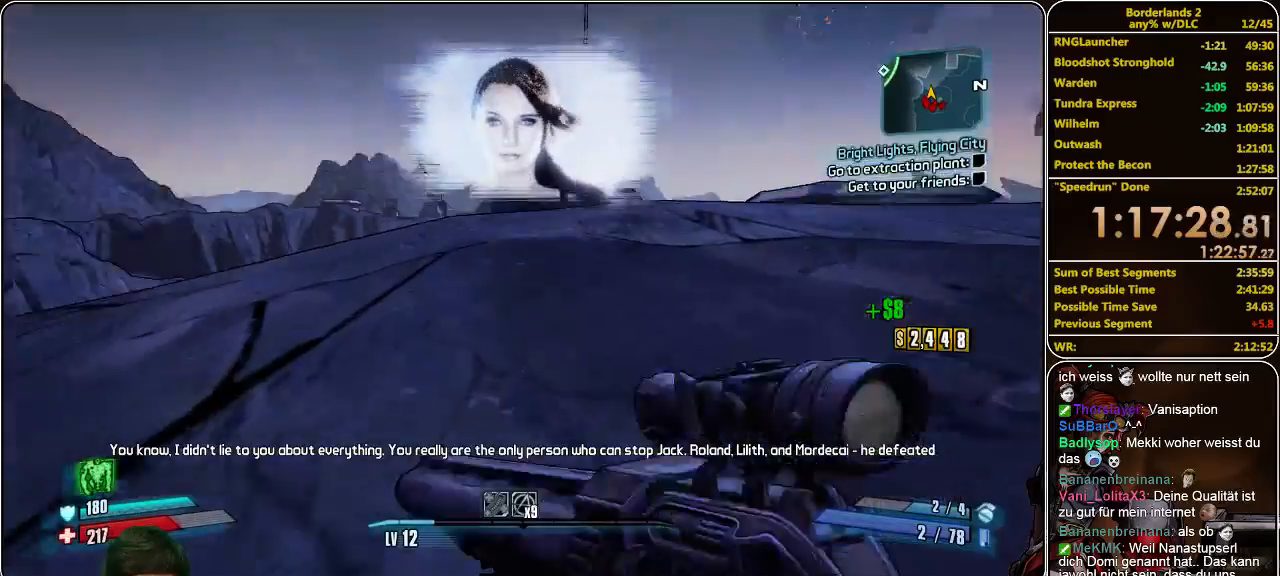
{"keys": ["shift", "w"], "mouse": [], "events": []}
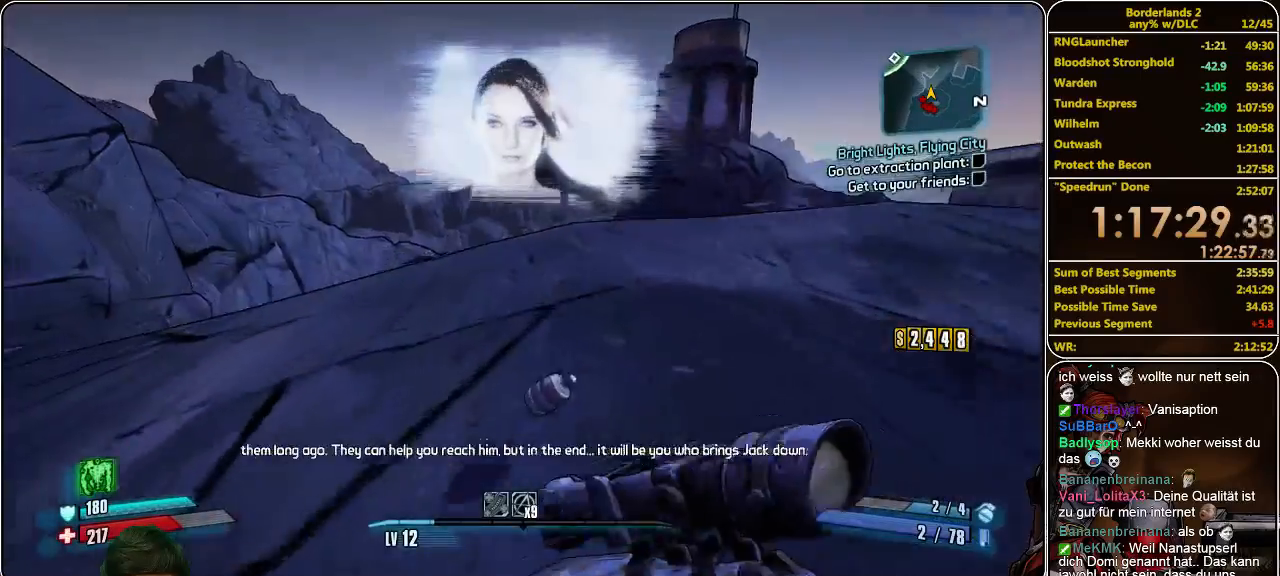
{"keys": ["shift", "space", "w"], "mouse": [], "events": [[433, "space", "down"]]}
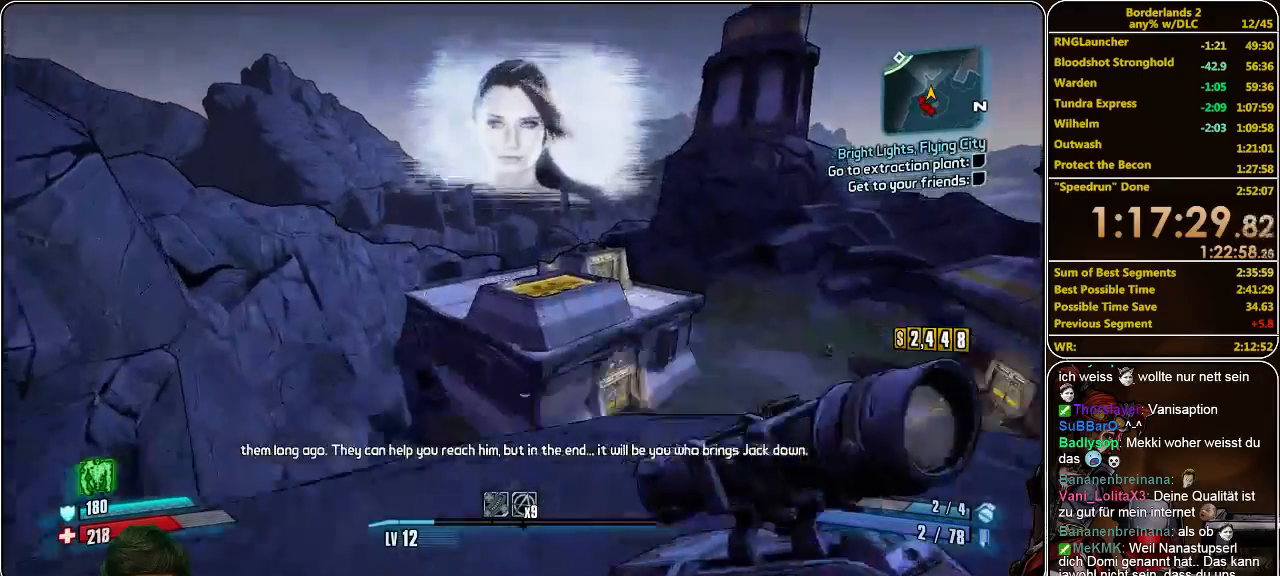
{"keys": ["shift", "w"], "mouse": [], "events": [[100, "space", "up"]]}
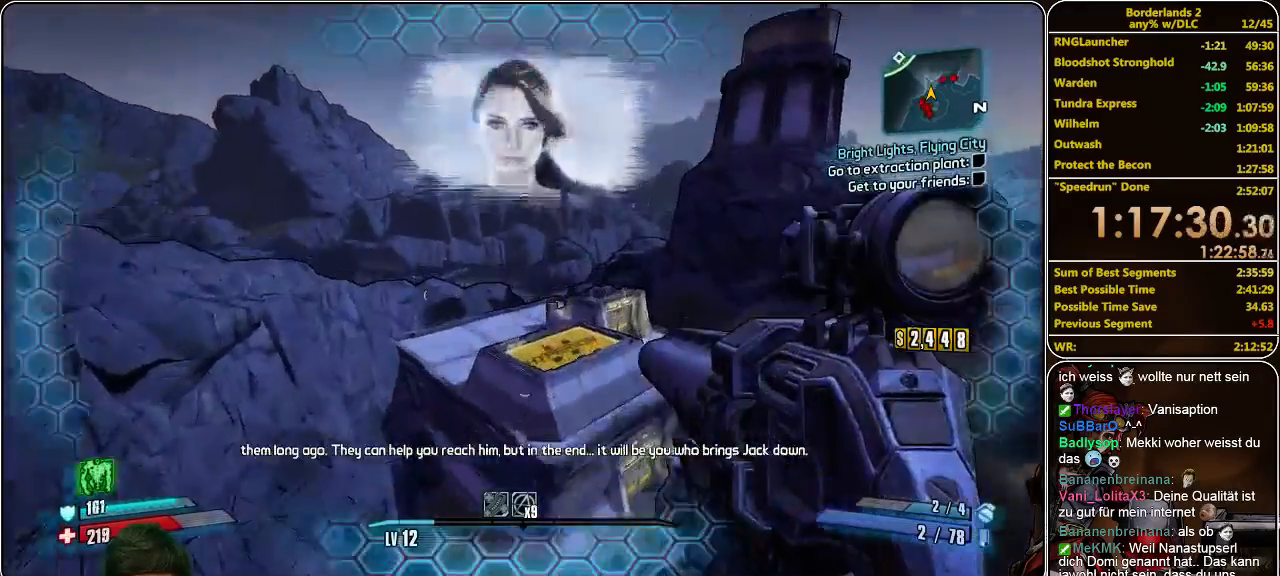
{"keys": ["a"], "mouse": ["left"], "events": [[267, "a", "down"], [267, "w", "up"], [333, "shift", "up"], [400, "mouse_left", "down"], [433, "mouse_left", "up"], [500, "mouse_left", "down"]]}
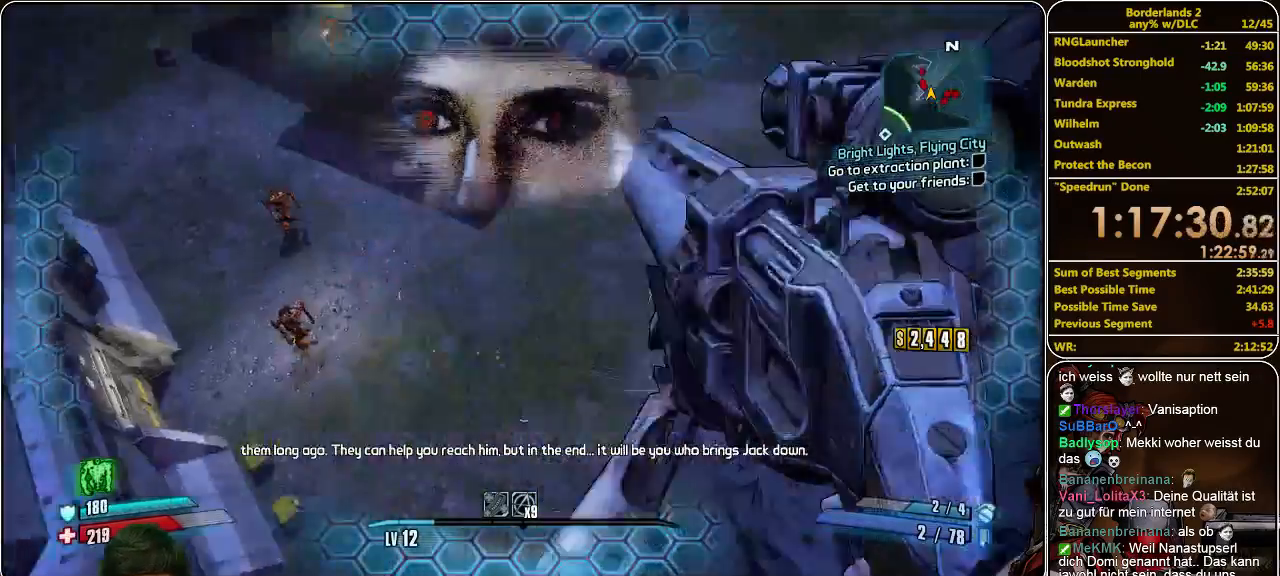
{"keys": ["a", "w"], "mouse": [], "events": [[67, "mouse_left", "up"], [133, "mouse_left", "down"], [267, "mouse_left", "up"], [300, "mouse_left", "down"], [367, "mouse_left", "up"], [367, "w", "down"], [433, "mouse_left", "down"], [500, "mouse_left", "up"]]}
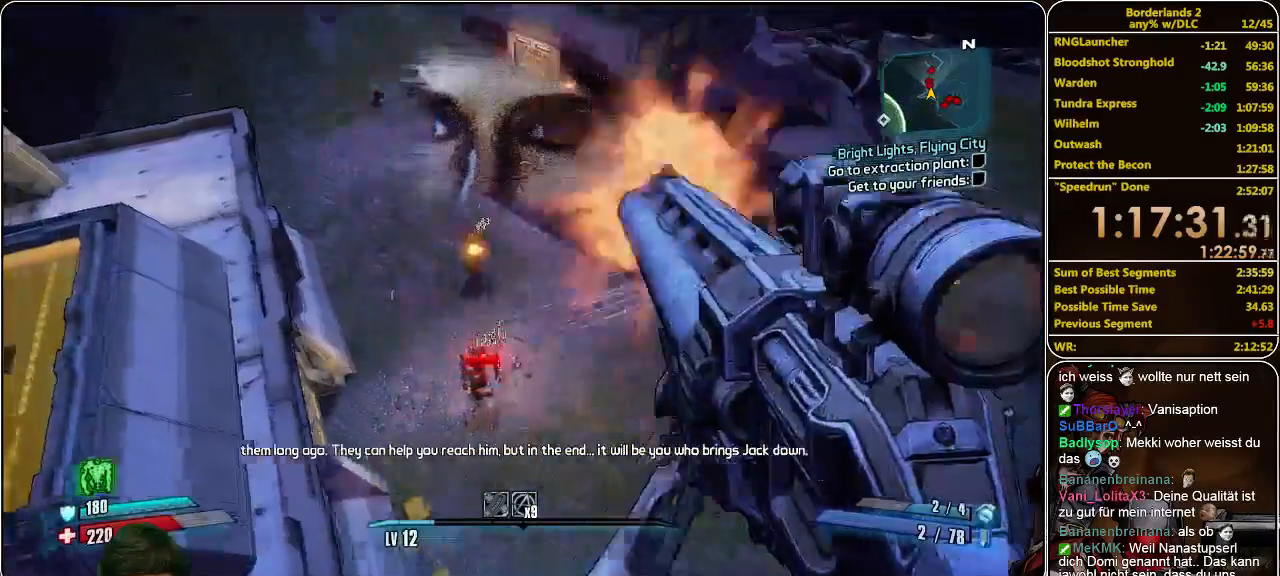
{"keys": ["a", "w"], "mouse": ["left"], "events": [[67, "mouse_left", "down"], [133, "mouse_left", "up"], [200, "mouse_left", "down"], [300, "mouse_left", "up"], [367, "mouse_left", "down"], [433, "mouse_left", "up"], [500, "mouse_left", "down"]]}
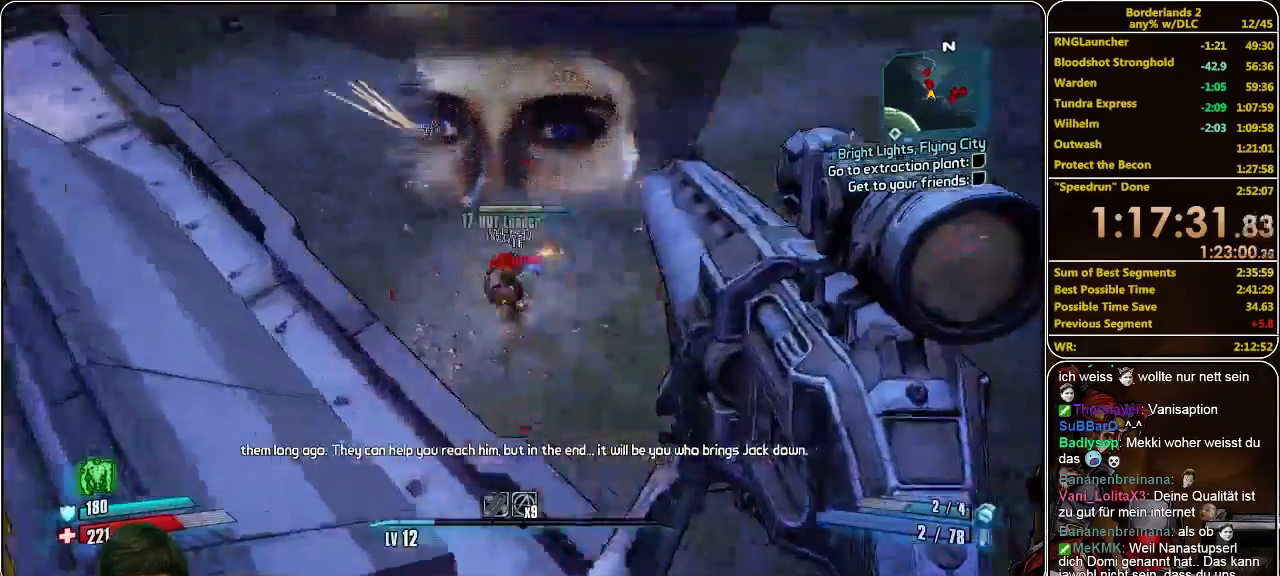
{"keys": ["shift", "w"], "mouse": [], "events": [[100, "w", "up"], [133, "mouse_left", "up"], [167, "mouse_left", "down"], [233, "s", "down"], [267, "mouse_left", "up"], [333, "s", "up"], [400, "w", "down"], [467, "a", "up"], [467, "shift", "down"]]}
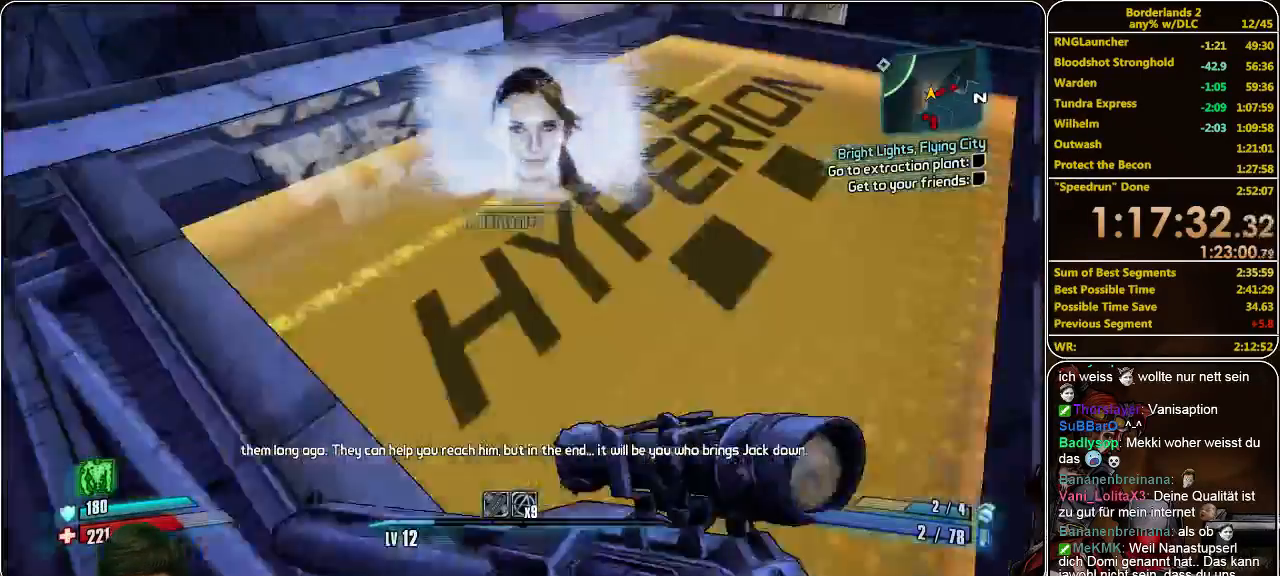
{"keys": ["shift", "space", "w"], "mouse": [], "events": [[500, "space", "down"]]}
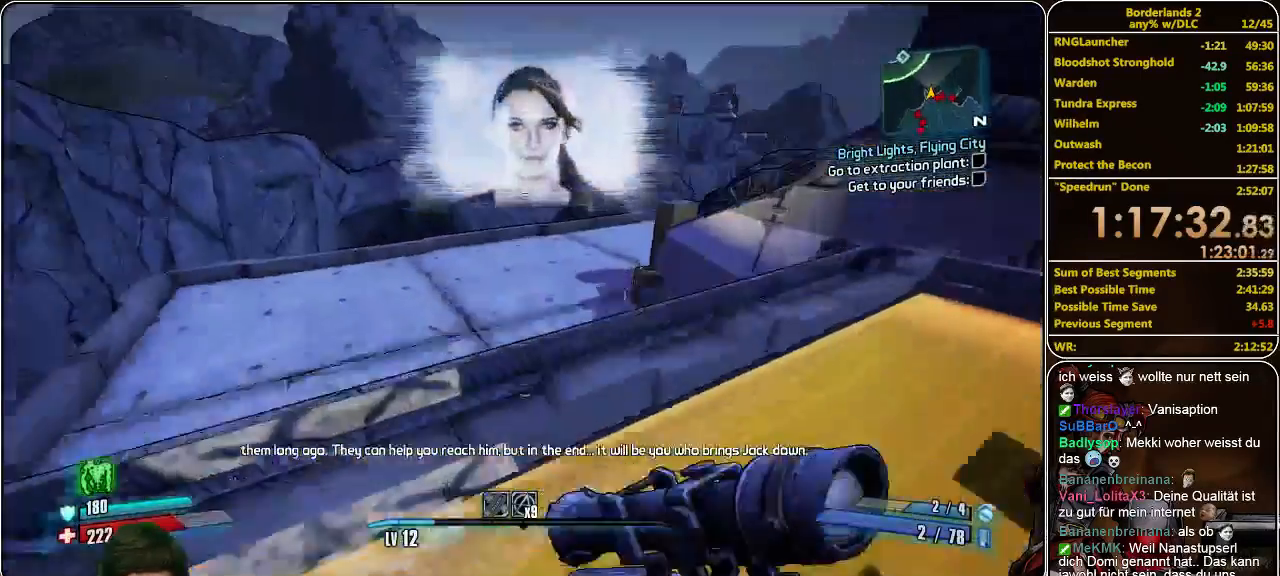
{"keys": ["a"], "mouse": ["left"], "events": [[133, "space", "up"], [300, "a", "down"], [367, "w", "up"], [433, "mouse_left", "down"], [433, "shift", "up"]]}
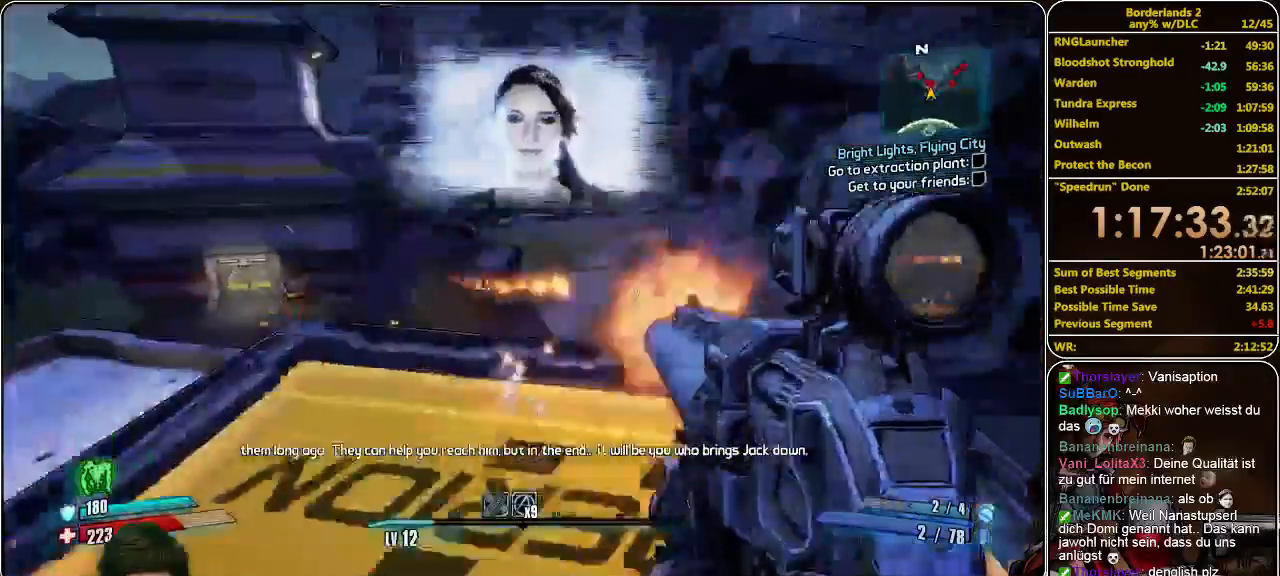
{"keys": ["a"], "mouse": [], "events": [[67, "mouse_left", "up"], [100, "mouse_left", "down"], [100, "s", "down"], [200, "mouse_left", "up"], [267, "mouse_left", "down"], [333, "mouse_left", "up"], [400, "mouse_left", "down"], [500, "mouse_left", "up"], [500, "s", "up"]]}
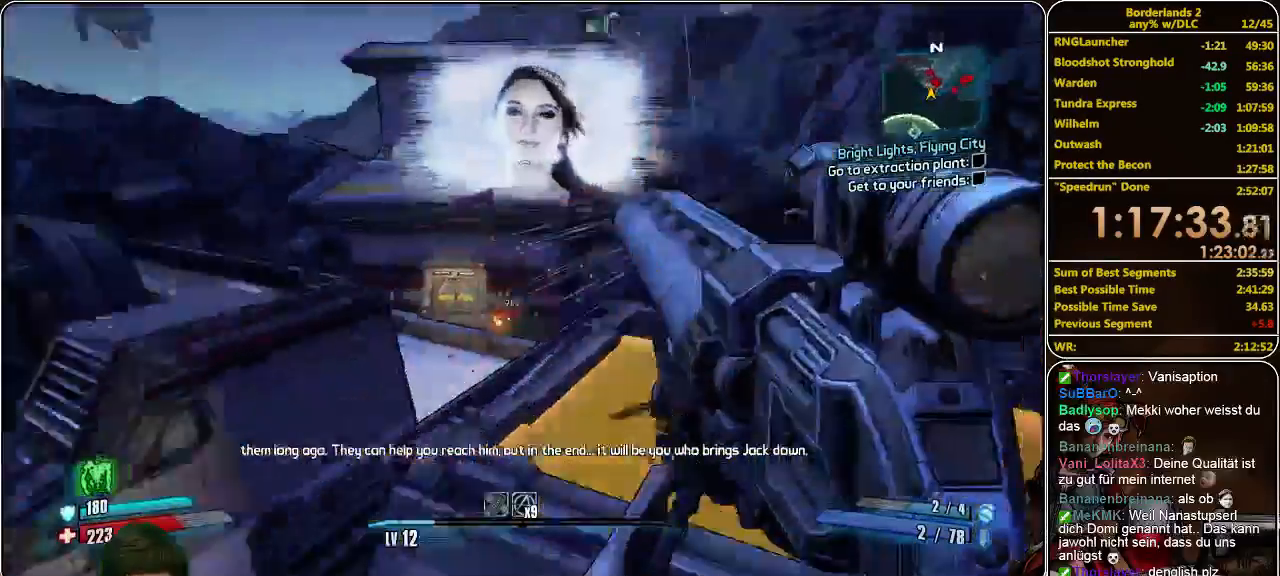
{"keys": ["a", "w"], "mouse": [], "events": [[33, "shift", "down"], [200, "w", "down"], [500, "shift", "up"]]}
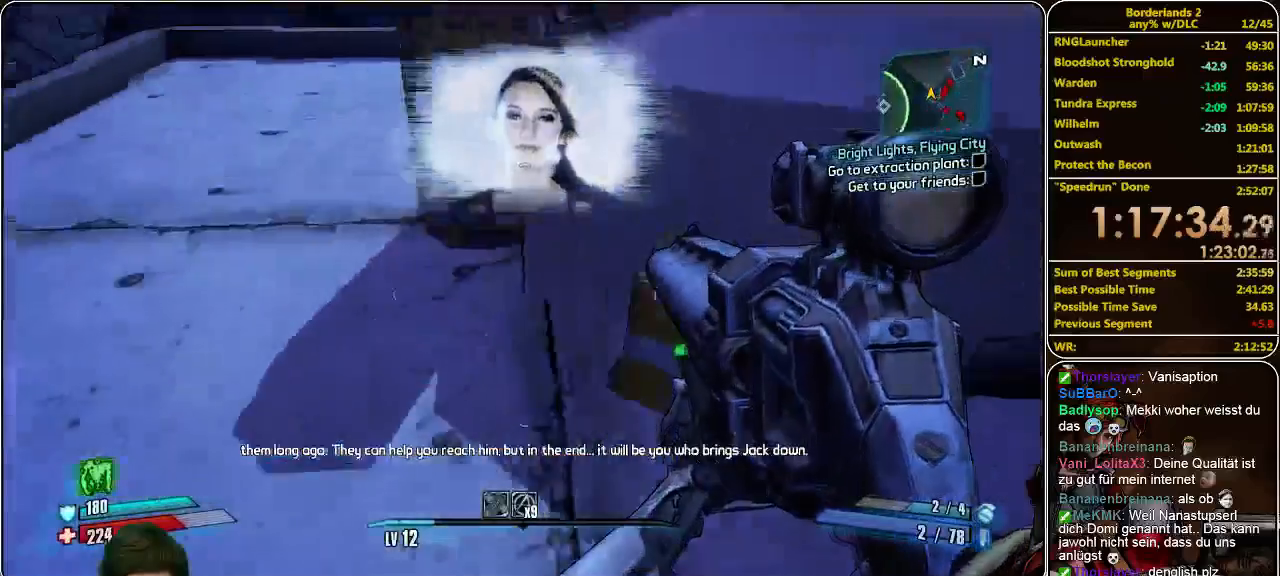
{"keys": ["a", "shift", "w"], "mouse": [], "events": [[133, "shift", "down"]]}
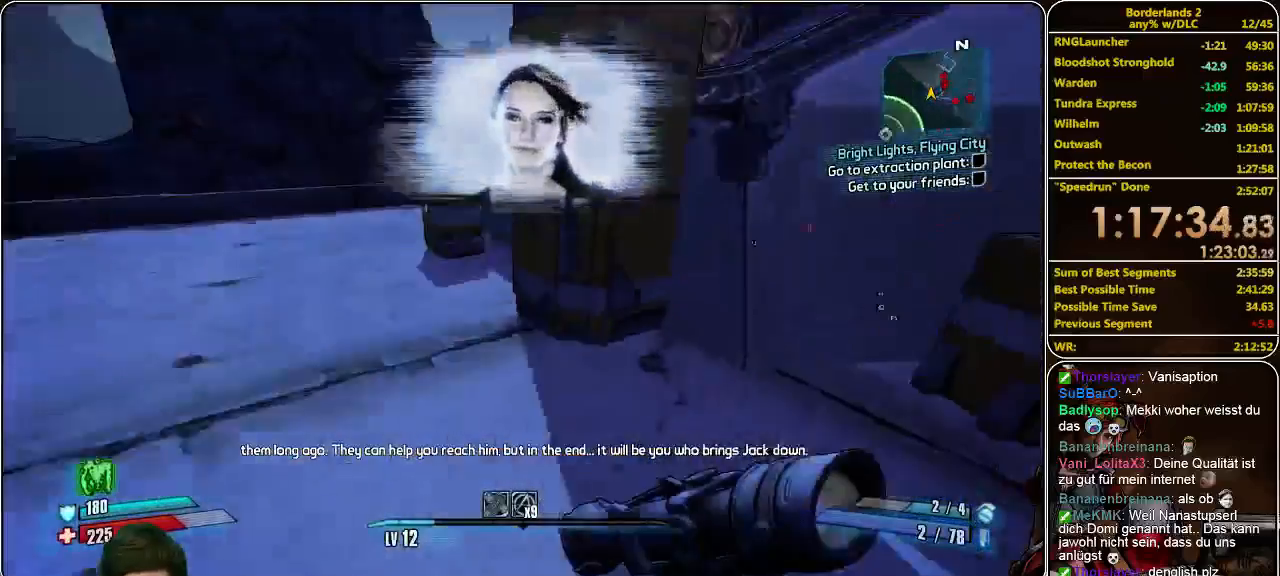
{"keys": [], "mouse": [], "events": [[167, "a", "up"], [167, "shift", "up"], [233, "e", "down"], [267, "w", "up"], [300, "e", "up"], [367, "e", "down"], [500, "e", "up"]]}
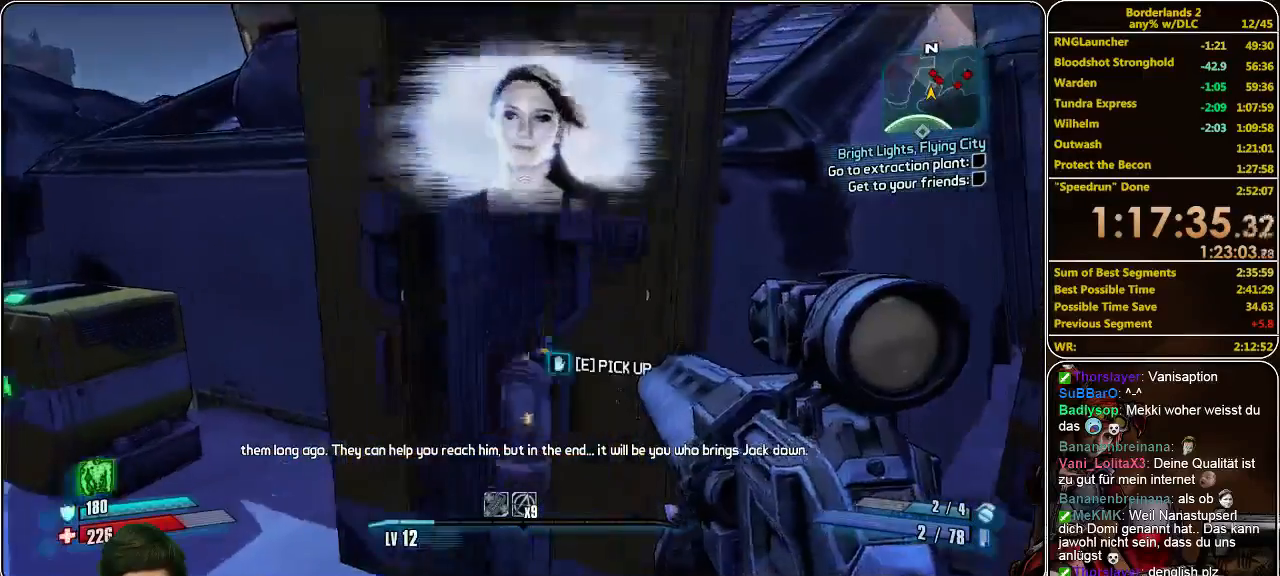
{"keys": [], "mouse": [], "events": [[133, "a", "down"], [167, "s", "down"], [367, "a", "up"], [400, "s", "up"]]}
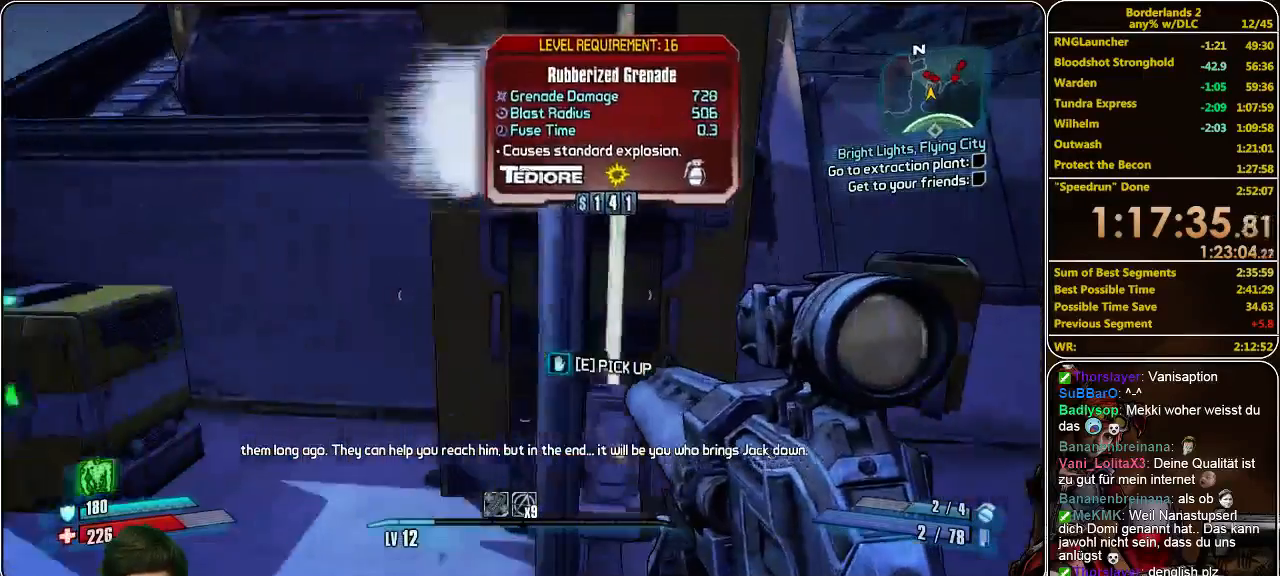
{"keys": ["e"], "mouse": [], "events": [[167, "e", "down"], [233, "e", "up"], [333, "e", "down"], [400, "e", "up"], [467, "e", "down"]]}
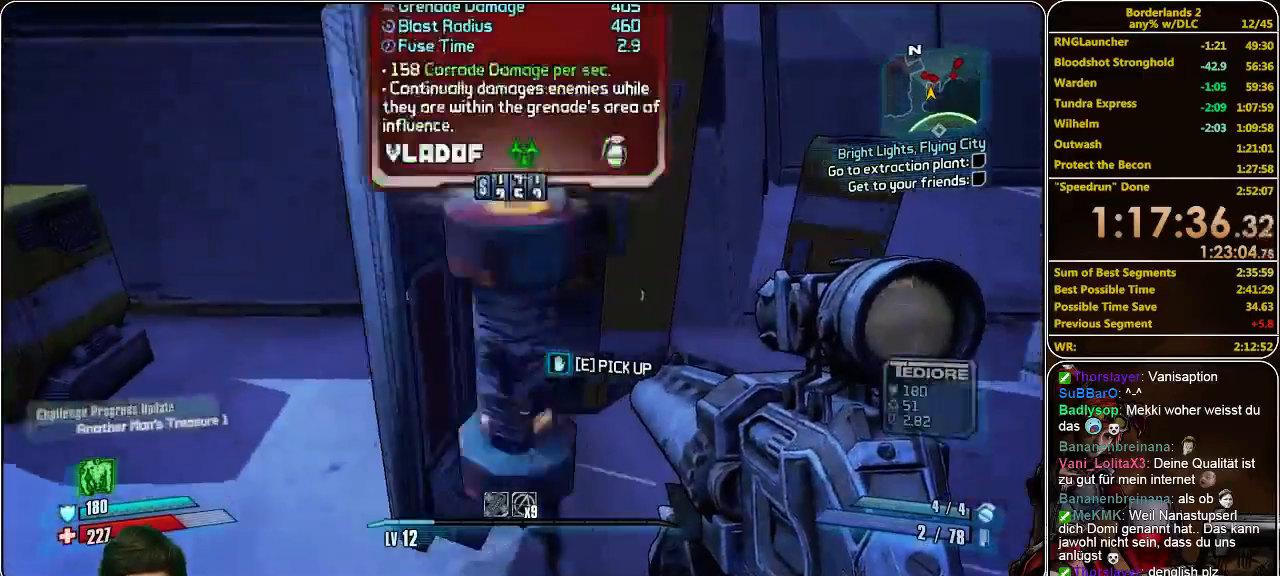
{"keys": ["shift", "w"], "mouse": [], "events": [[33, "e", "up"], [167, "e", "down"], [200, "e", "up"], [200, "w", "down"], [300, "shift", "down"]]}
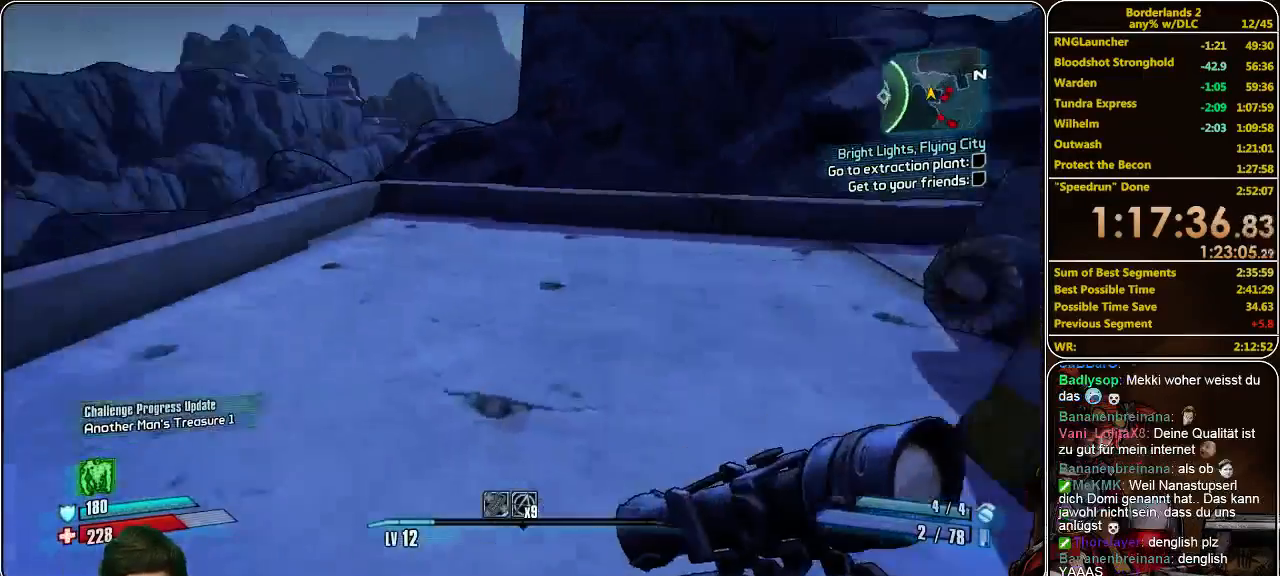
{"keys": ["w"], "mouse": [], "events": [[267, "shift", "up"]]}
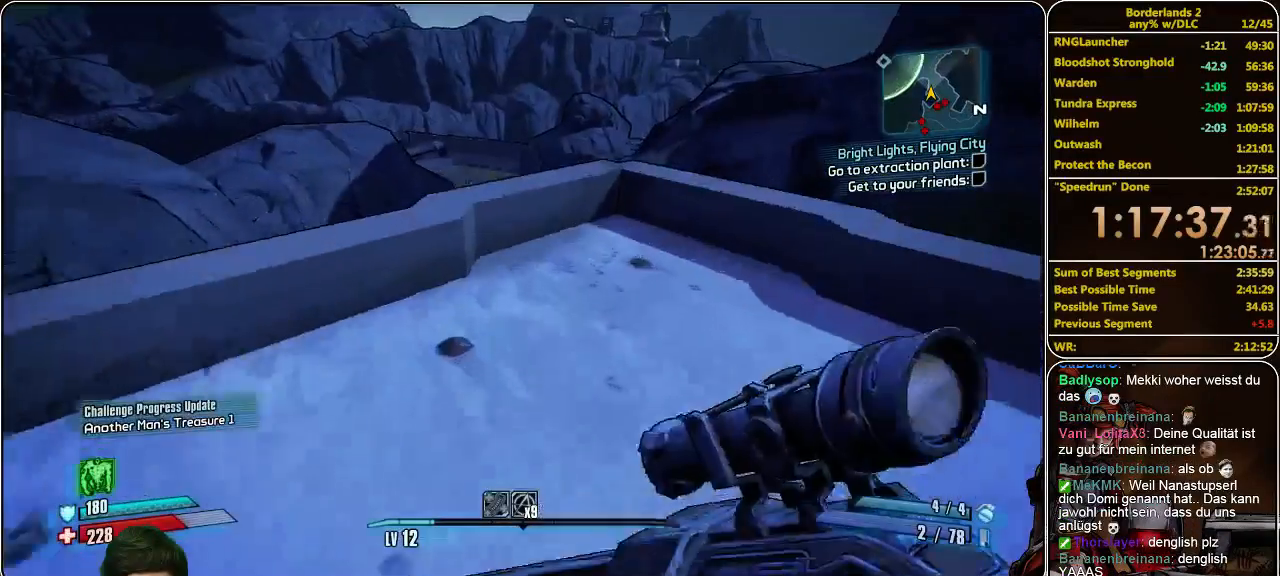
{"keys": ["w"], "mouse": [], "events": [[200, "space", "down"], [300, "space", "up"]]}
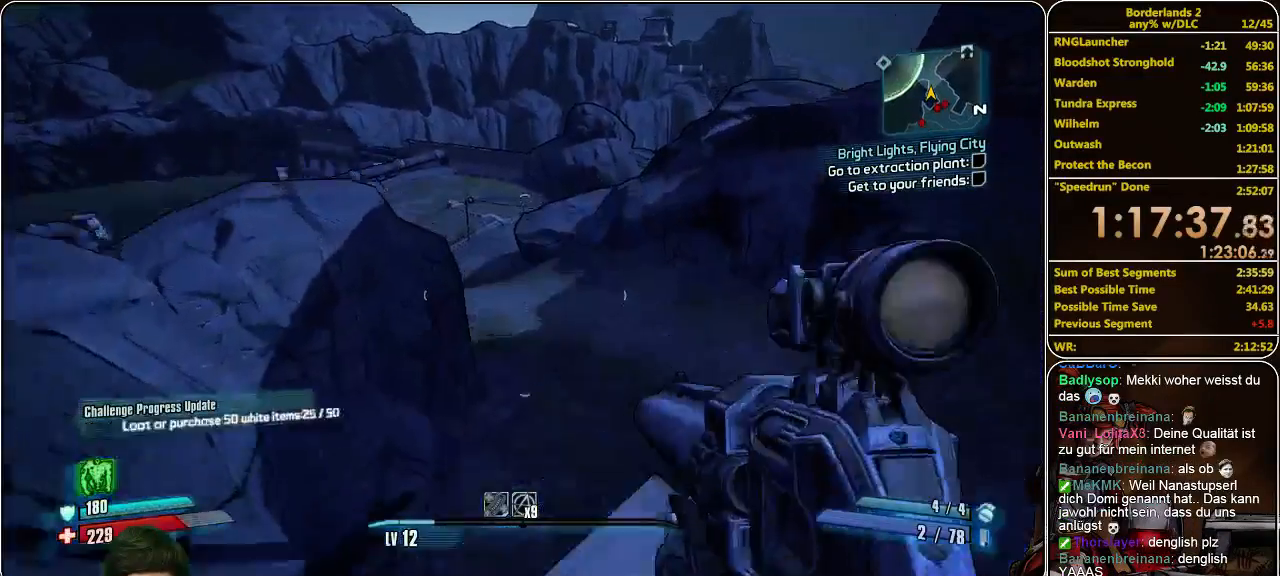
{"keys": ["a"], "mouse": [], "events": [[33, "d", "down"], [100, "d", "up"], [133, "a", "down"], [200, "mouse_left", "down"], [200, "w", "up"], [300, "mouse_left", "up"], [333, "mouse_left", "down"], [467, "mouse_left", "up"]]}